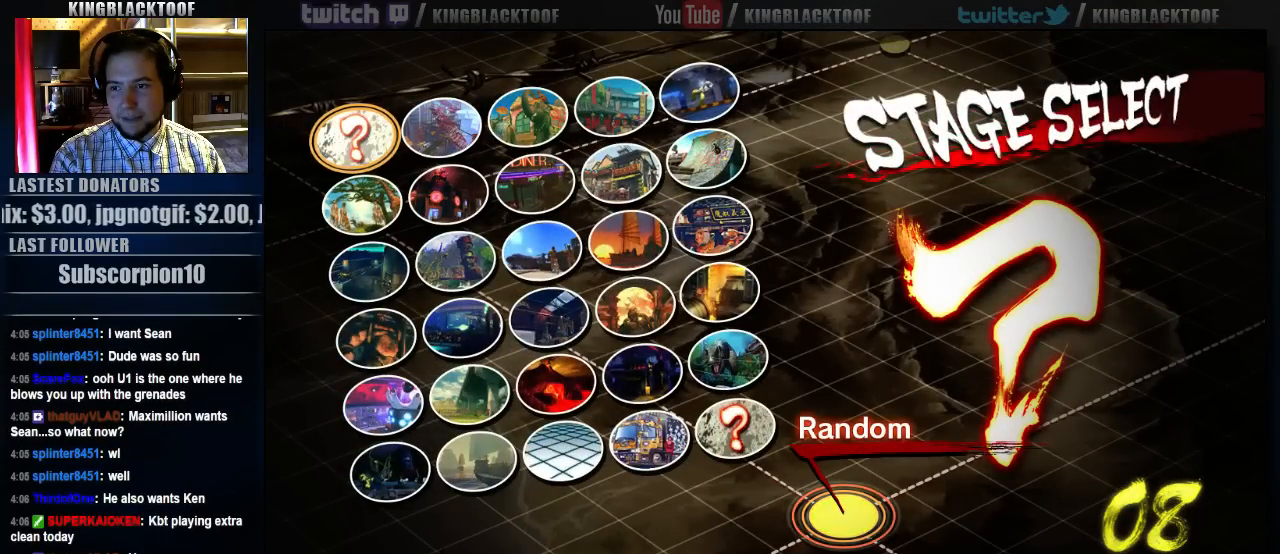
Gameplay with a controller (arcade stick); each line is a JSON object with the inputs held at the frame after it. "events" lists button and stick changes between this image and that frame as [ms after this image, input, new state], when the widget could be followed in between. Not read: DPAD_DOWN DPAD_LEFT DPAD_UP L3 MP R3.
{"buttons": [], "left_stick": "center", "events": [[183, "LK", "down"], [283, "LK", "up"]]}
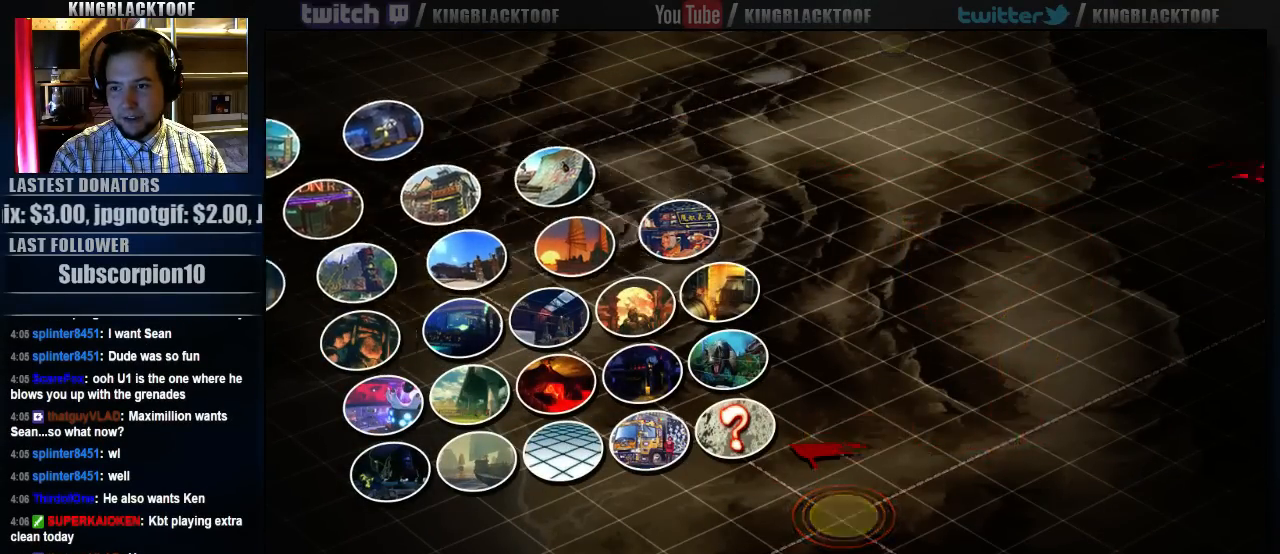
{"buttons": [], "left_stick": "center", "events": []}
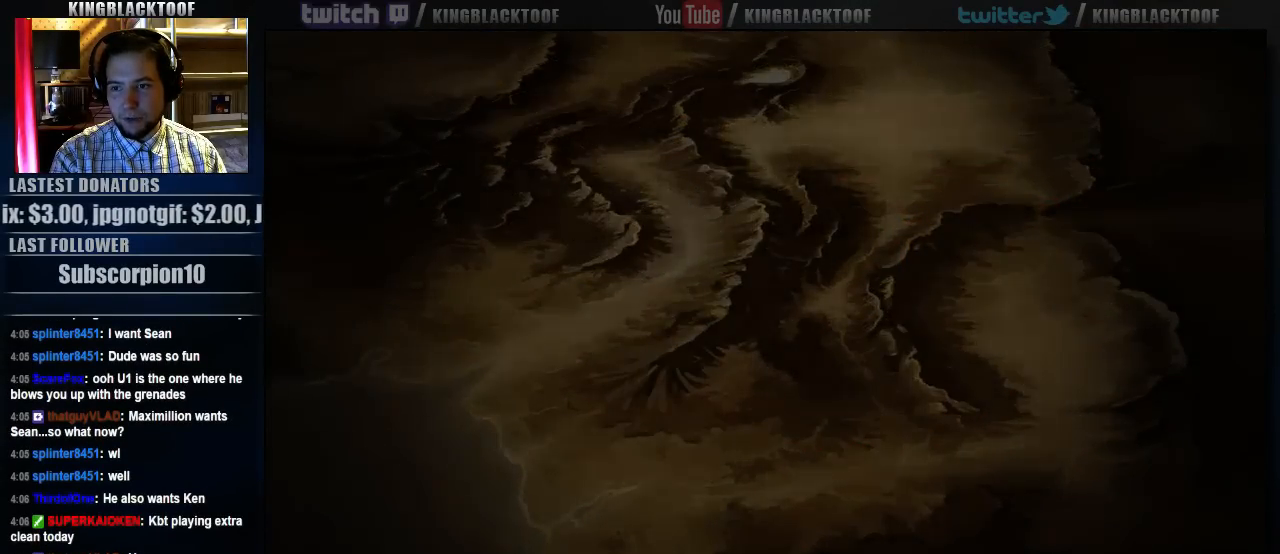
{"buttons": [], "left_stick": "left", "events": [[200, "left_stick", "right"], [367, "left_stick", "up"], [467, "left_stick", "left"]]}
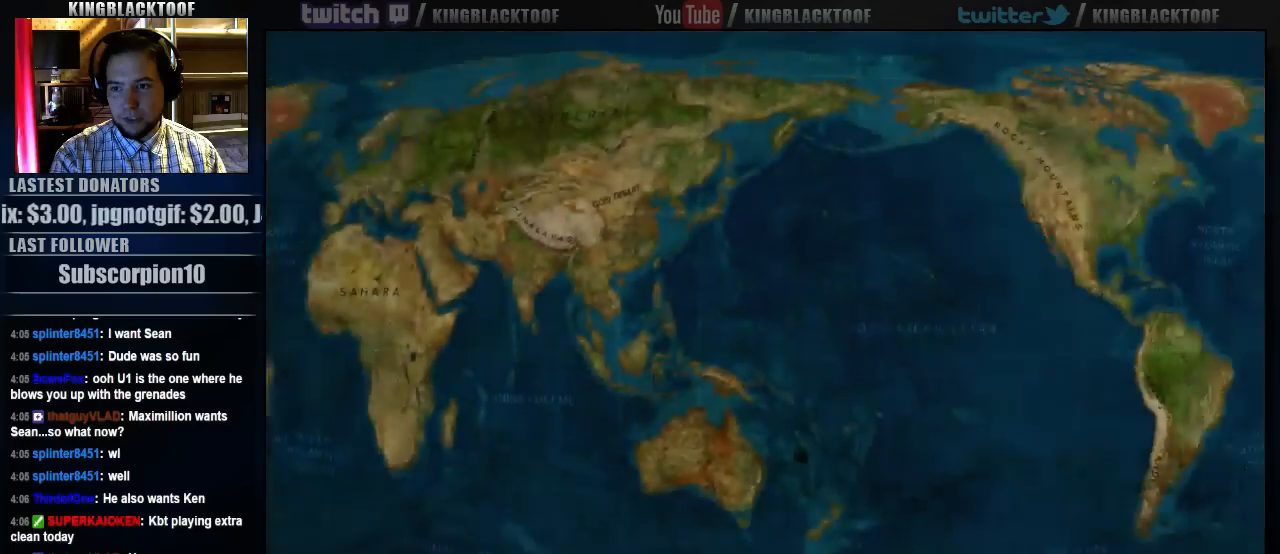
{"buttons": [], "left_stick": "down", "events": [[33, "left_stick", "down"], [233, "left_stick", "center"], [367, "left_stick", "left"], [433, "left_stick", "down"]]}
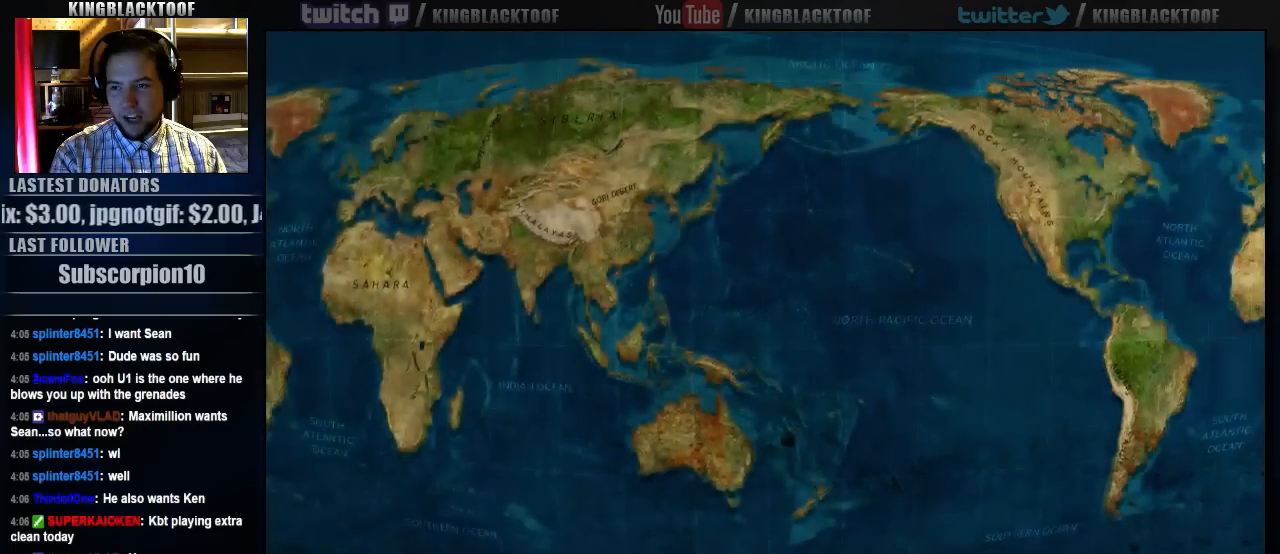
{"buttons": [], "left_stick": "right", "events": [[67, "left_stick", "right"], [133, "left_stick", "up"], [233, "left_stick", "left"], [300, "left_stick", "down"], [433, "left_stick", "right"]]}
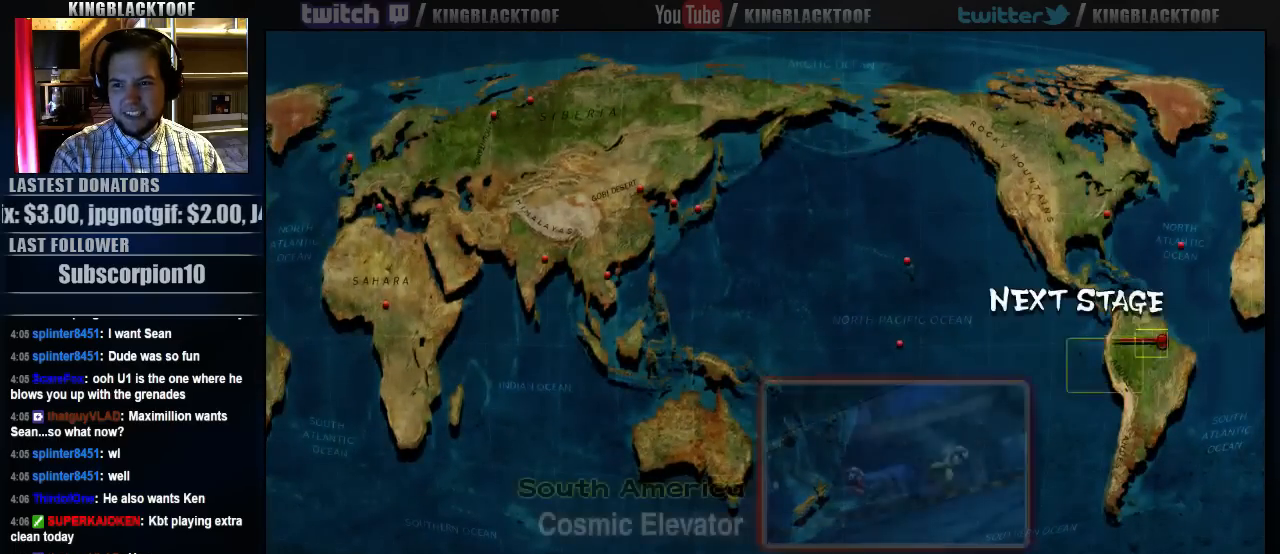
{"buttons": [], "left_stick": "up", "events": [[50, "left_stick", "up"], [150, "left_stick", "left"], [217, "left_stick", "down"], [450, "left_stick", "up"]]}
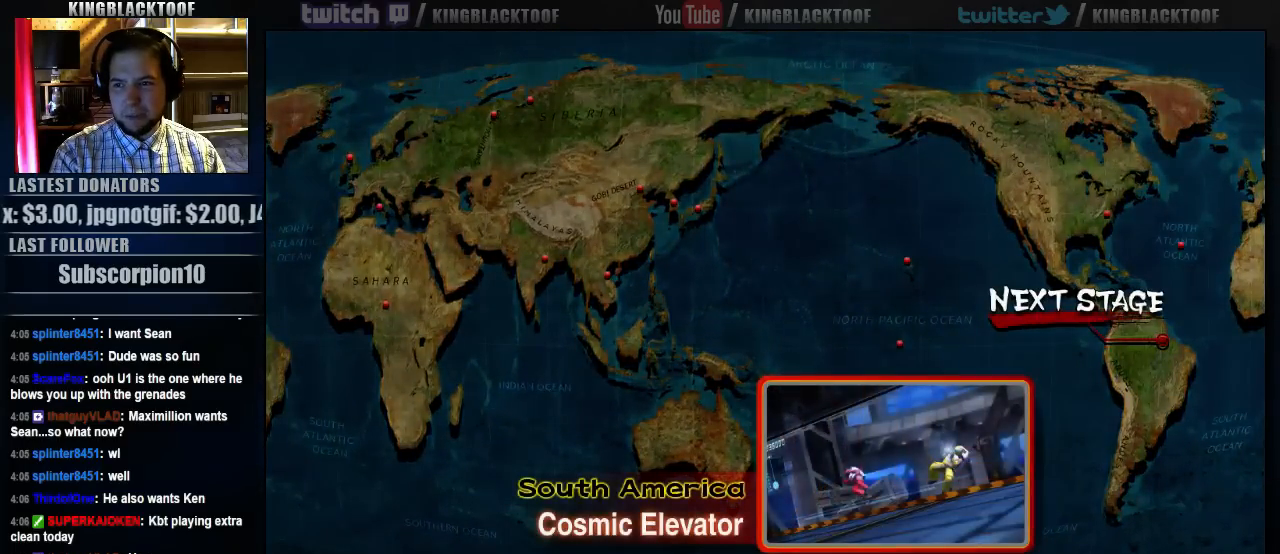
{"buttons": [], "left_stick": "left", "events": [[50, "left_stick", "left"], [117, "left_stick", "down"], [217, "left_stick", "right"], [383, "left_stick", "up"], [483, "left_stick", "left"]]}
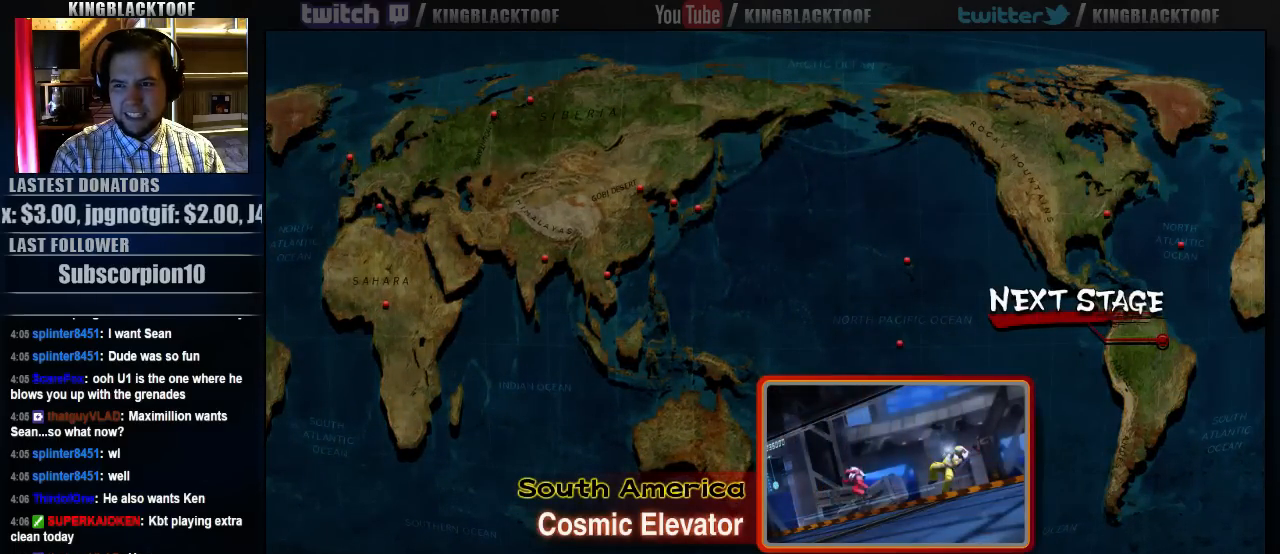
{"buttons": [], "left_stick": "down", "events": [[83, "left_stick", "down"], [250, "left_stick", "center"], [317, "left_stick", "up"], [417, "left_stick", "left"], [483, "left_stick", "down"]]}
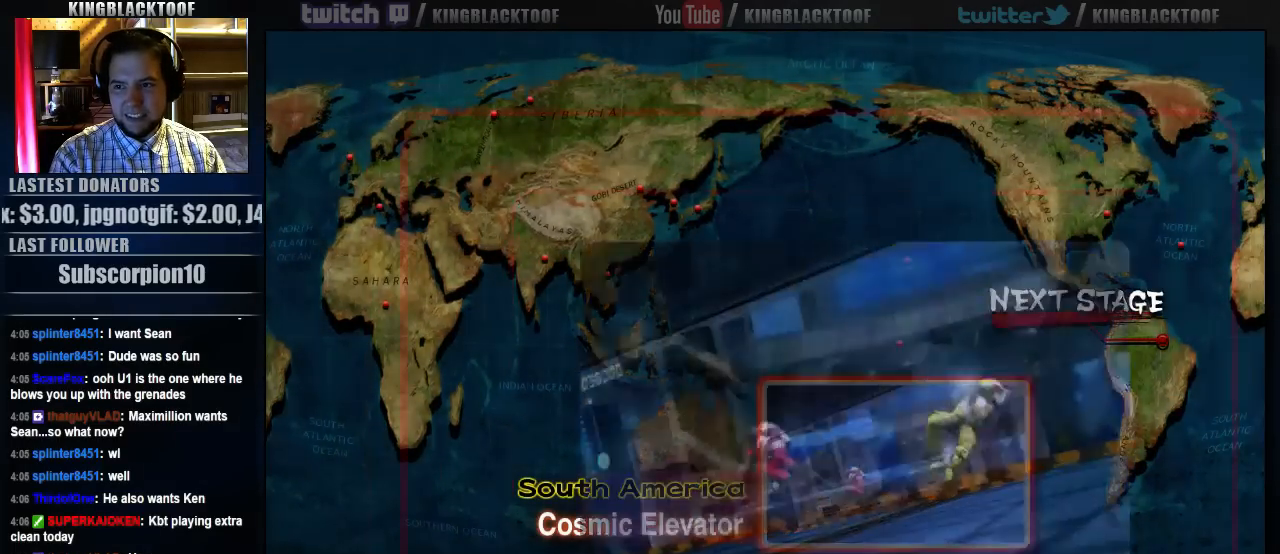
{"buttons": [], "left_stick": "right", "events": [[83, "left_stick", "right"], [200, "left_stick", "up"], [300, "left_stick", "left"], [367, "left_stick", "down"], [467, "left_stick", "right"]]}
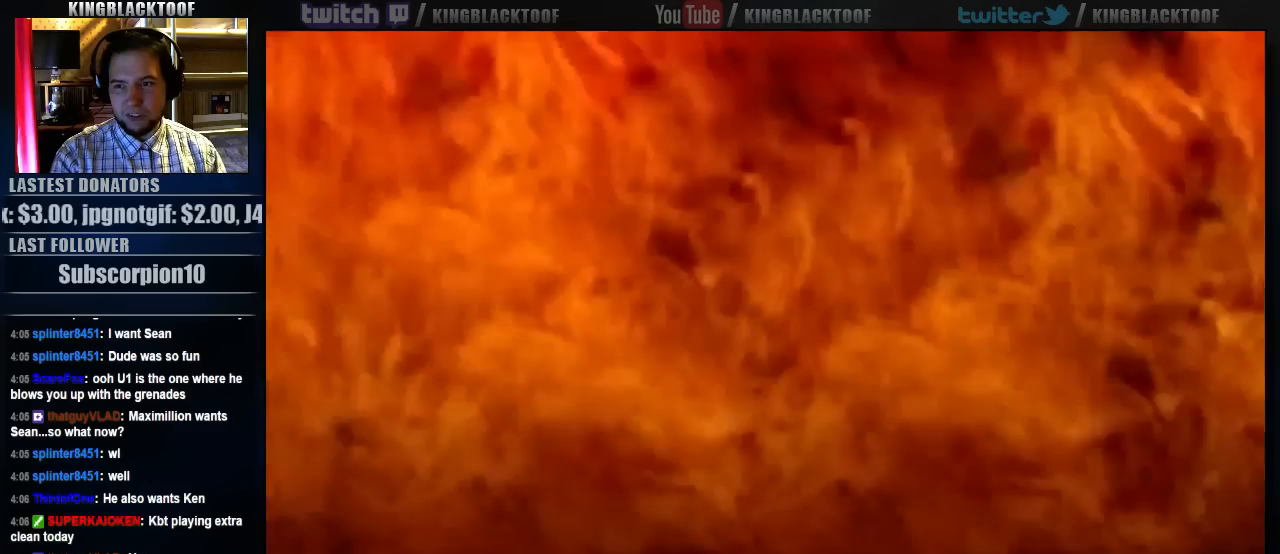
{"buttons": [], "left_stick": "up", "events": [[100, "left_stick", "up"], [233, "left_stick", "left"], [300, "left_stick", "down"], [417, "left_stick", "right"], [500, "left_stick", "up"]]}
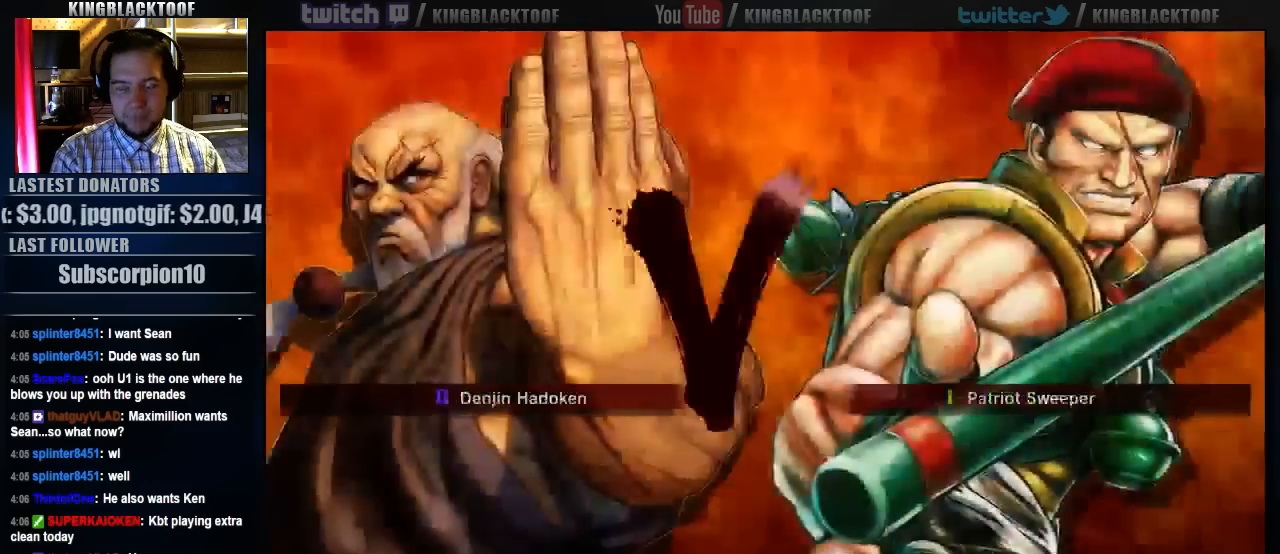
{"buttons": [], "left_stick": "up", "events": [[67, "left_stick", "left"], [233, "left_stick", "down"], [333, "left_stick", "right"], [400, "left_stick", "up"]]}
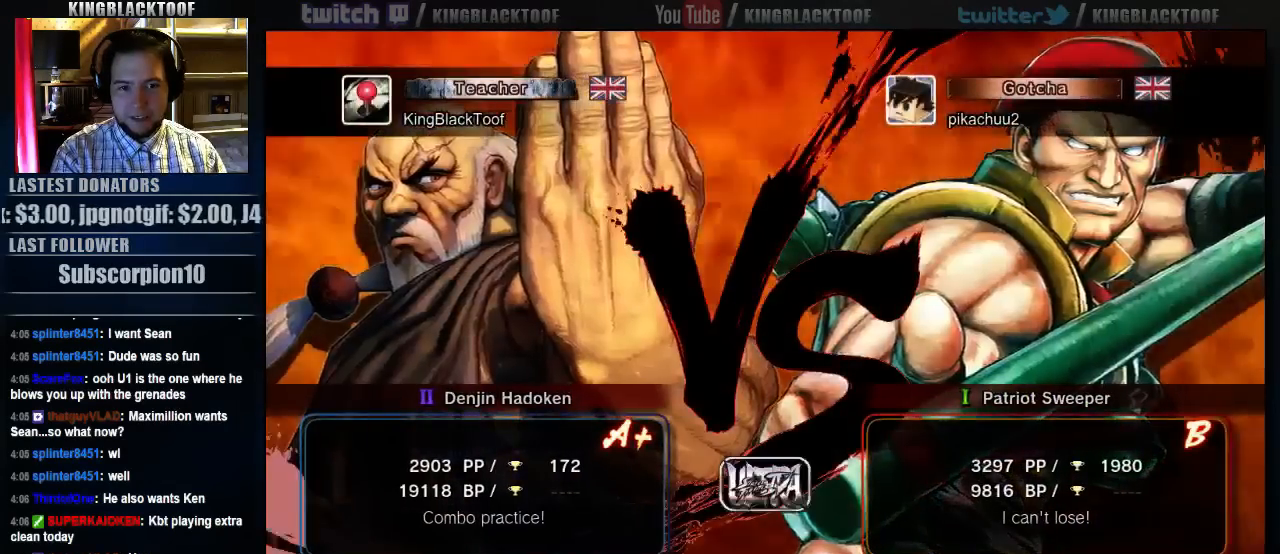
{"buttons": [], "left_stick": "up", "events": [[50, "left_stick", "left"], [133, "left_stick", "down"], [233, "left_stick", "right"], [383, "left_stick", "up"]]}
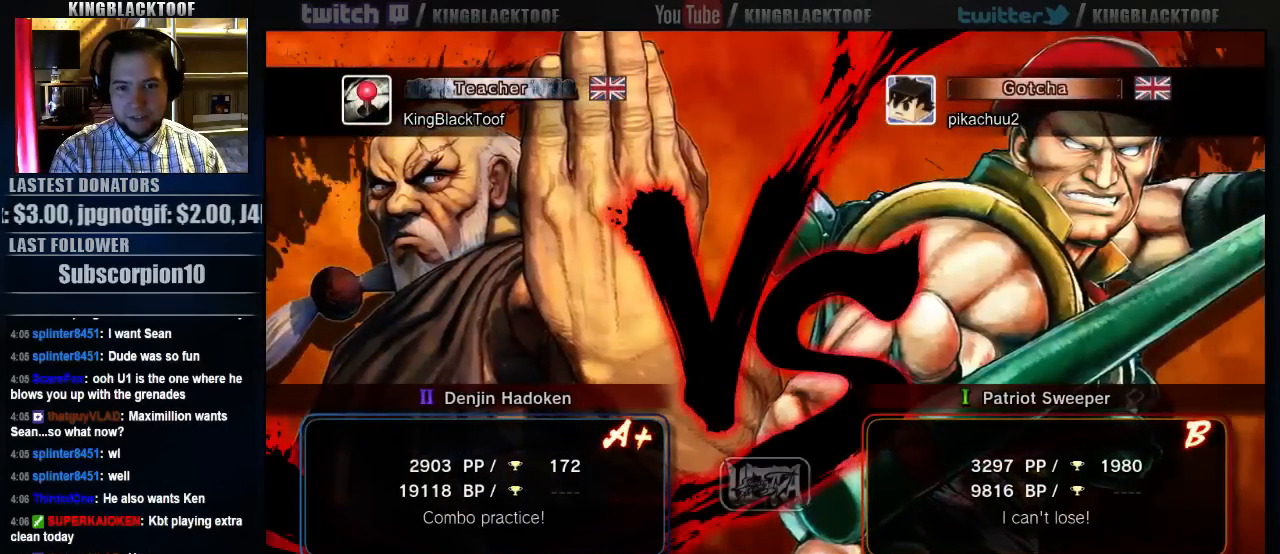
{"buttons": [], "left_stick": "left", "events": [[17, "left_stick", "left"], [150, "left_stick", "right"], [317, "left_stick", "up"], [417, "left_stick", "left"]]}
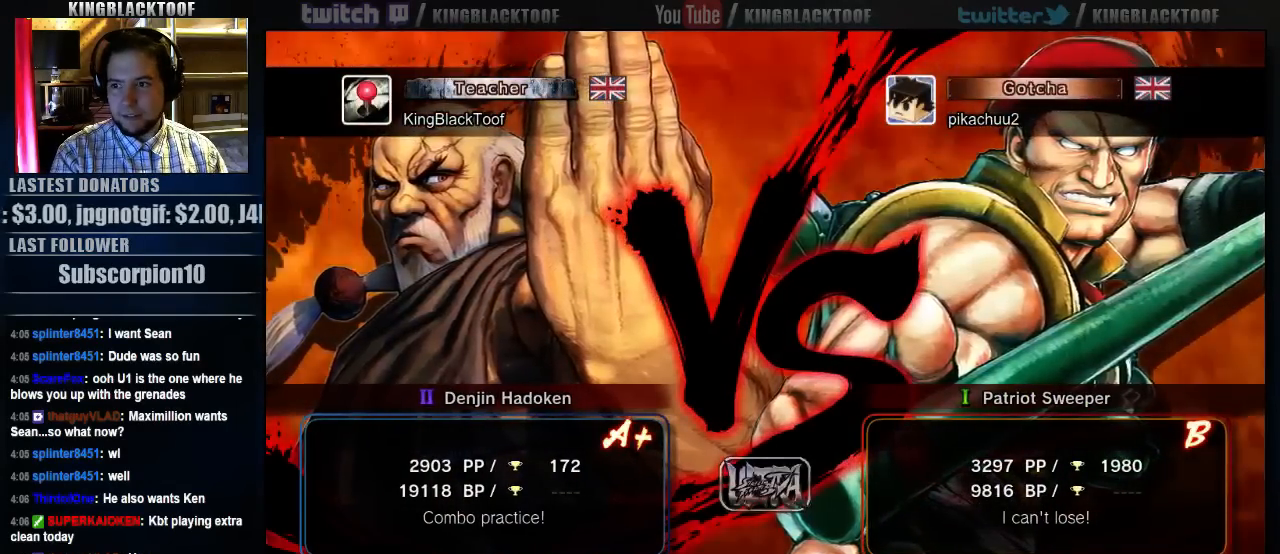
{"buttons": [], "left_stick": "down", "events": [[50, "left_stick", "down"], [150, "left_stick", "right"], [250, "left_stick", "up"], [350, "left_stick", "left"], [450, "left_stick", "down"]]}
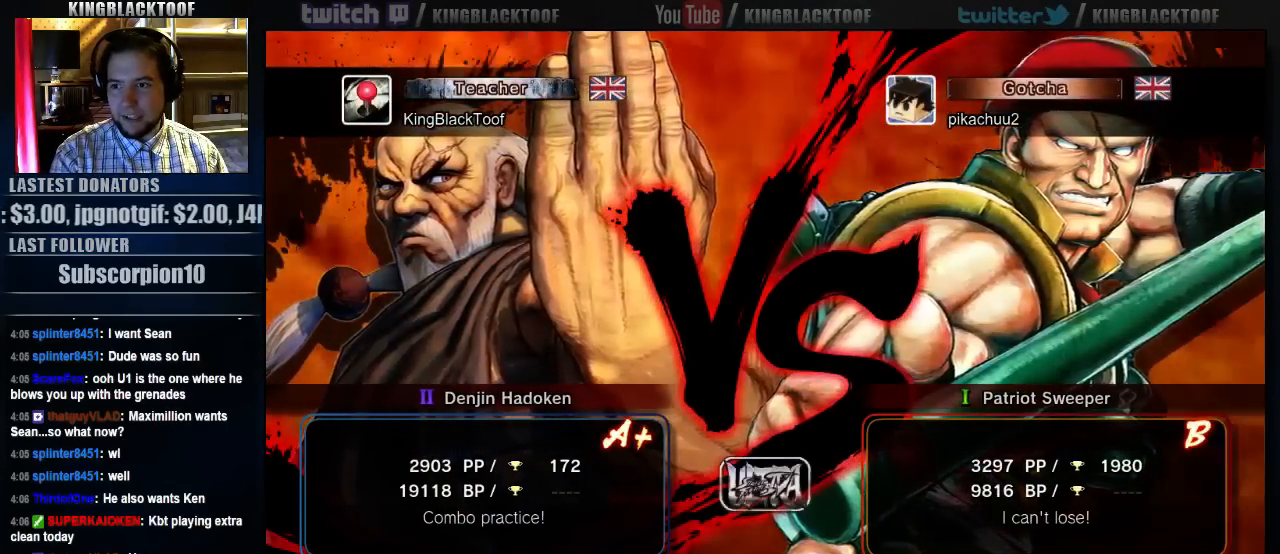
{"buttons": [], "left_stick": "right", "events": [[17, "left_stick", "right"], [150, "left_stick", "up"], [250, "left_stick", "left"], [350, "left_stick", "down"], [417, "left_stick", "right"]]}
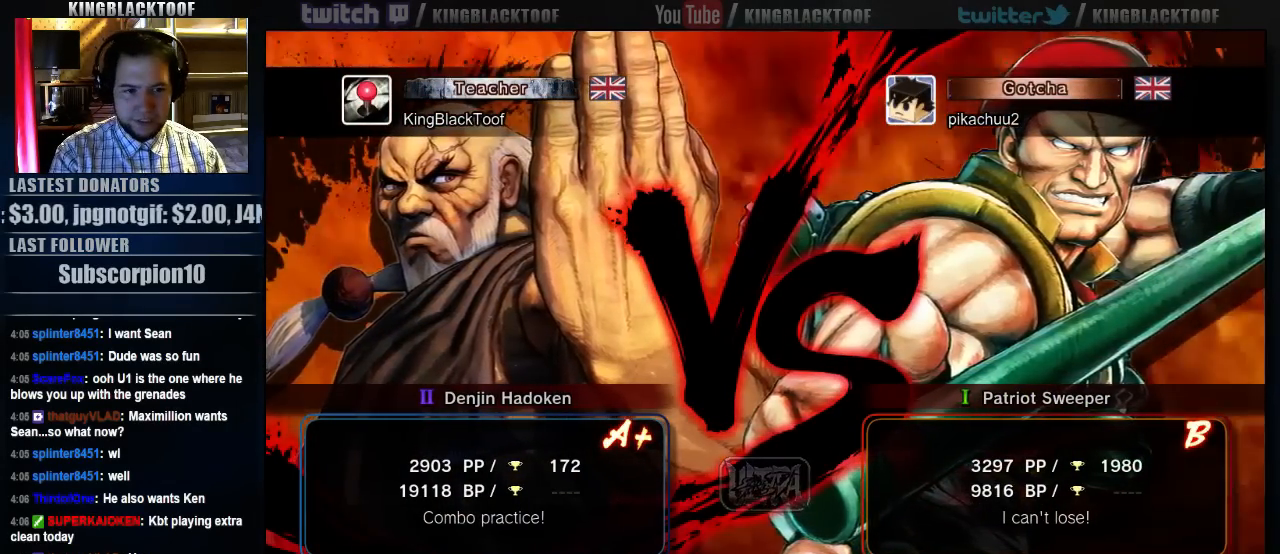
{"buttons": [], "left_stick": "up", "events": [[33, "left_stick", "up"], [100, "left_stick", "left"], [167, "left_stick", "down"], [267, "left_stick", "right"], [400, "left_stick", "up"]]}
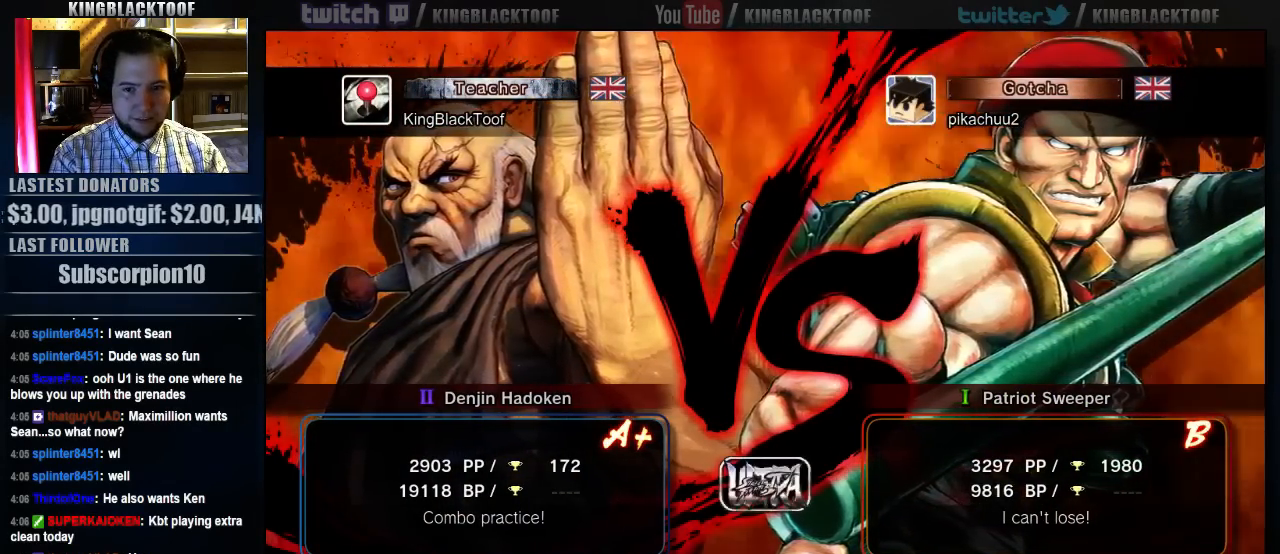
{"buttons": [], "left_stick": "center", "events": [[33, "left_stick", "left"], [100, "left_stick", "down"], [233, "left_stick", "center"]]}
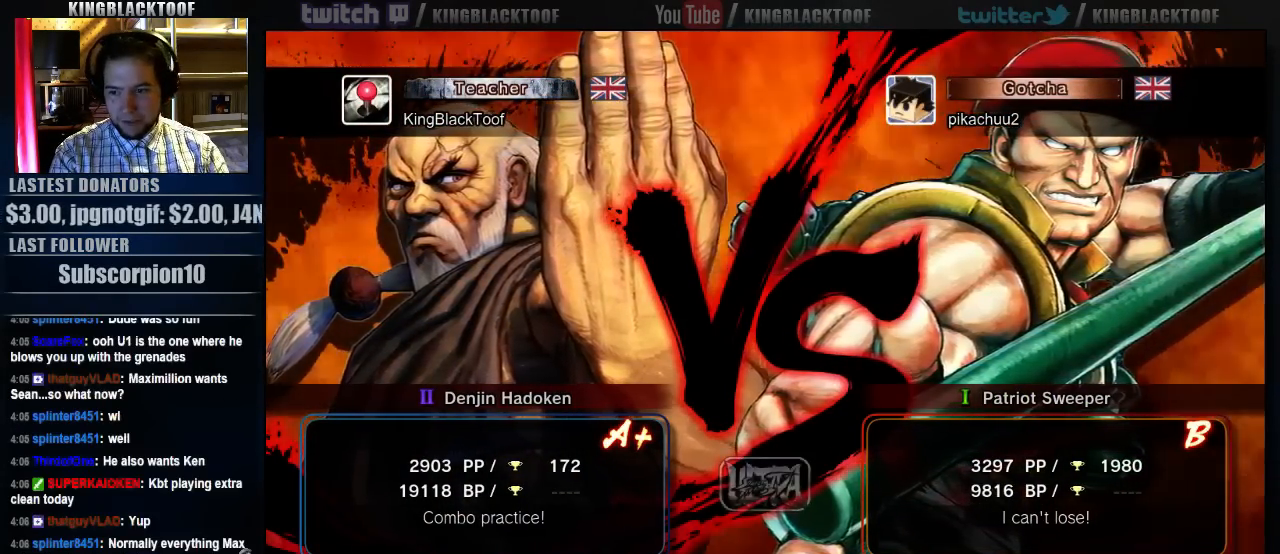
{"buttons": [], "left_stick": "center", "events": [[367, "LK", "down"], [433, "LK", "up"]]}
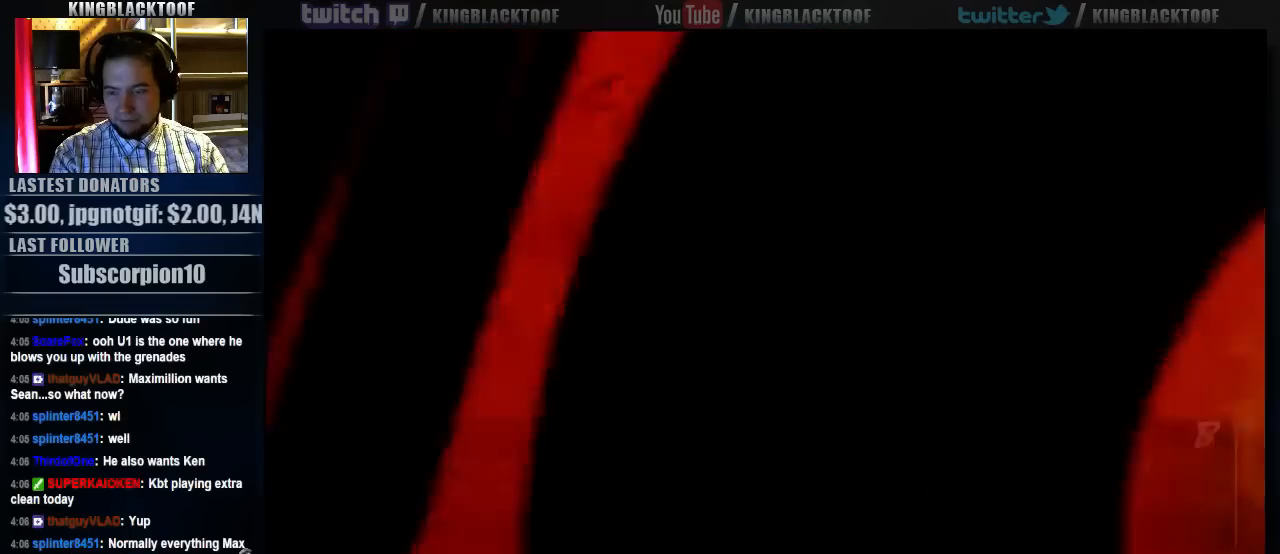
{"buttons": ["LK"], "left_stick": "center", "events": [[183, "LK", "down"], [250, "LK", "up"], [450, "LK", "down"]]}
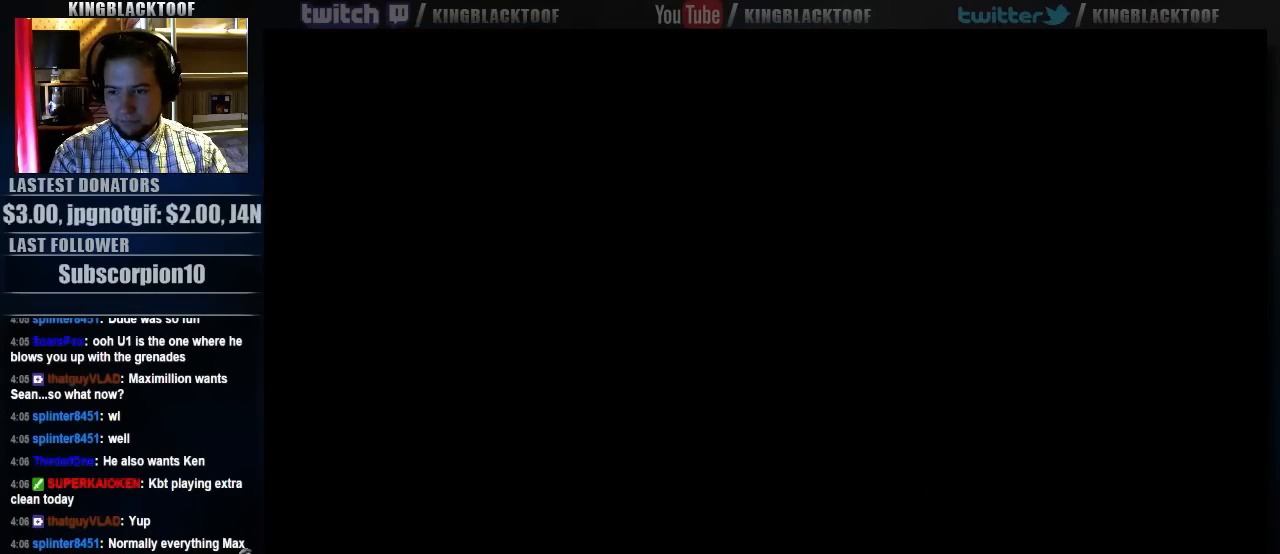
{"buttons": [], "left_stick": "center", "events": [[17, "LK", "up"], [150, "LK", "down"], [217, "LK", "up"], [350, "LK", "down"], [417, "LK", "up"]]}
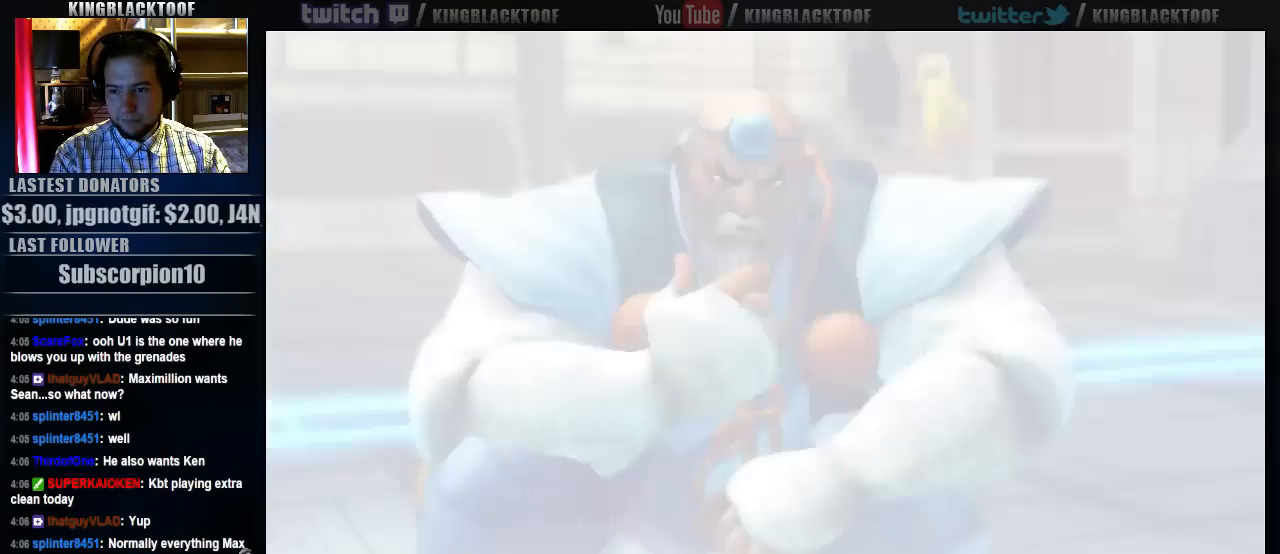
{"buttons": [], "left_stick": "center", "events": [[83, "LK", "down"], [183, "LK", "up"]]}
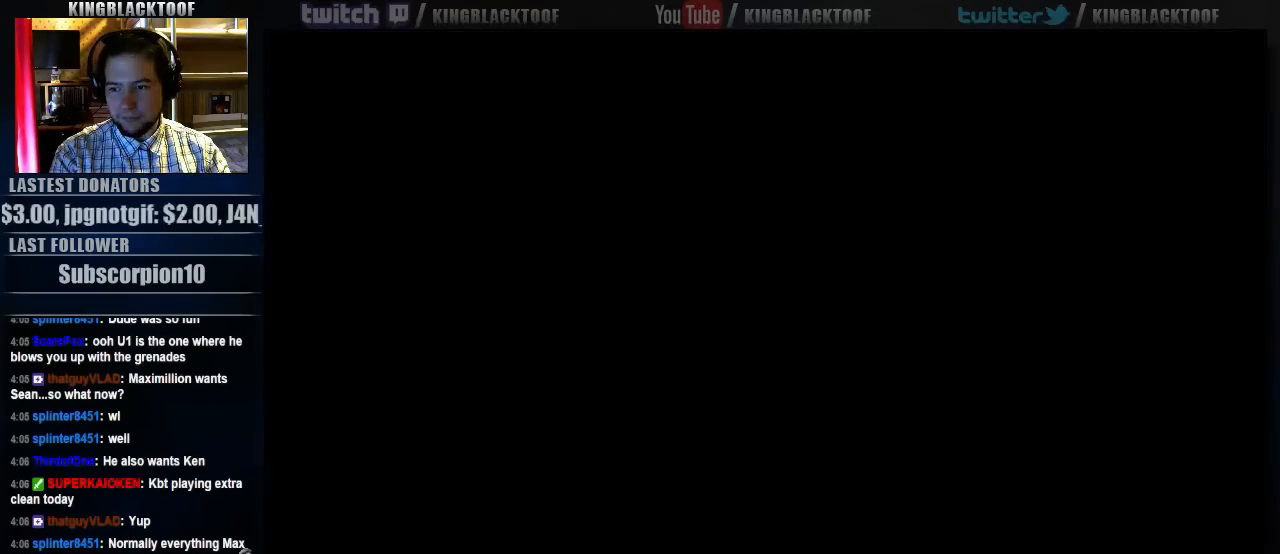
{"buttons": [], "left_stick": "right", "events": [[383, "left_stick", "right"]]}
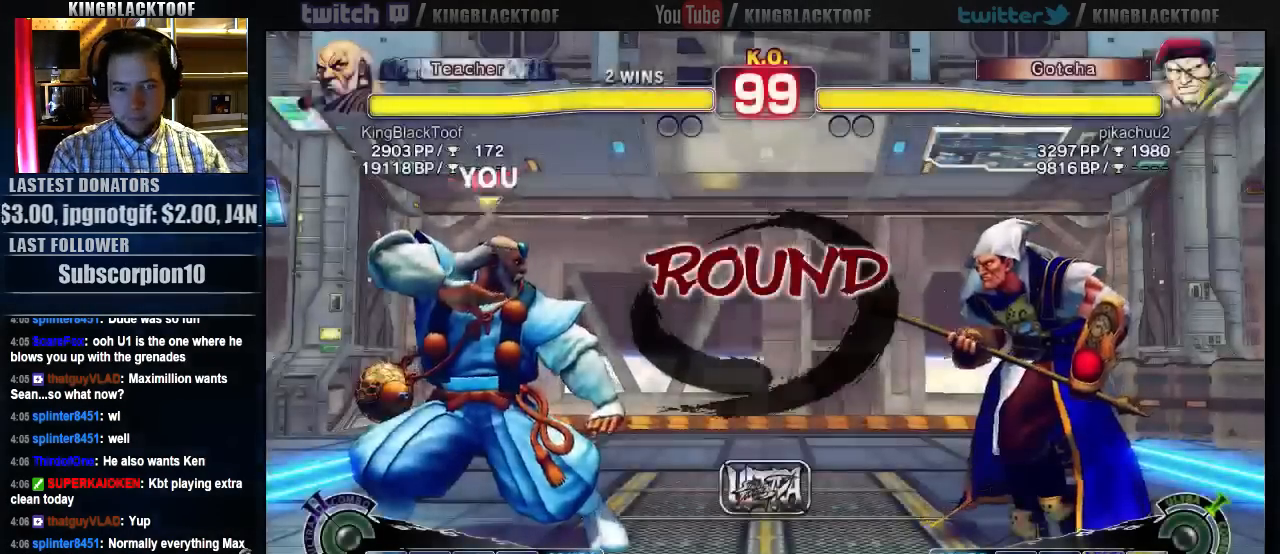
{"buttons": [], "left_stick": "left", "events": [[33, "left_stick", "center"], [100, "left_stick", "left"], [267, "left_stick", "right"], [467, "left_stick", "left"]]}
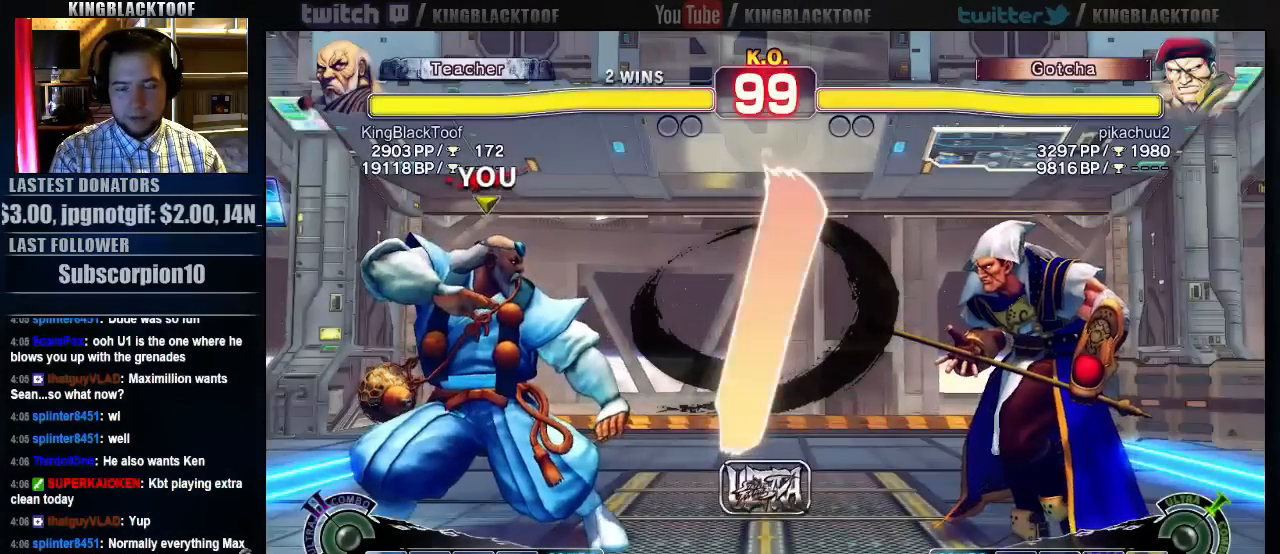
{"buttons": [], "left_stick": "center", "events": [[200, "left_stick", "center"], [267, "left_stick", "right"], [367, "left_stick", "center"]]}
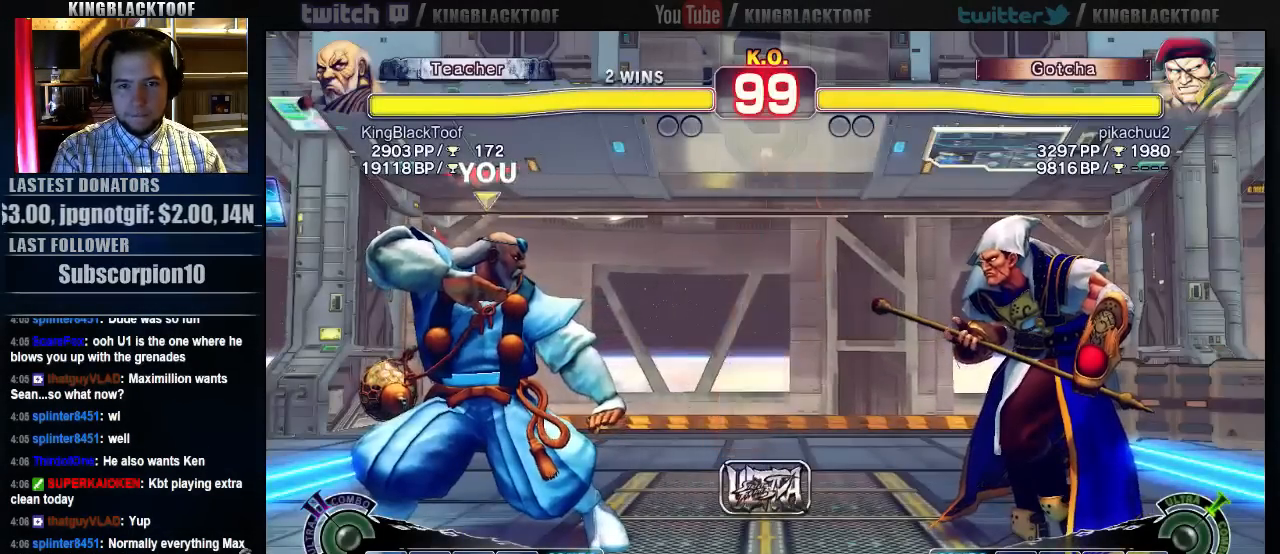
{"buttons": [], "left_stick": "center", "events": []}
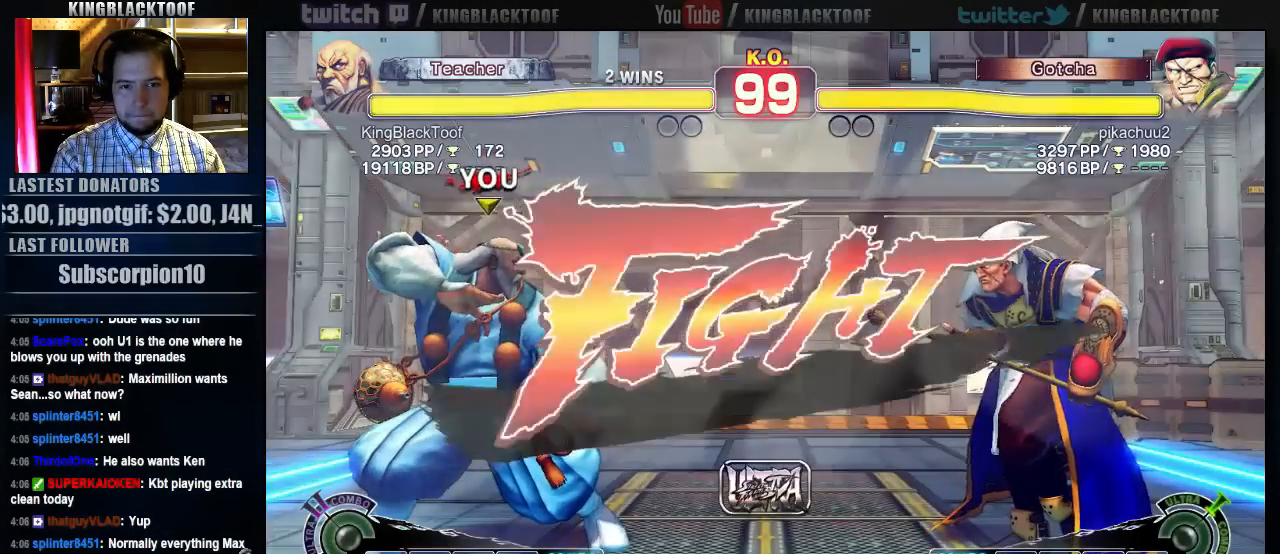
{"buttons": [], "left_stick": "left", "events": [[483, "left_stick", "left"]]}